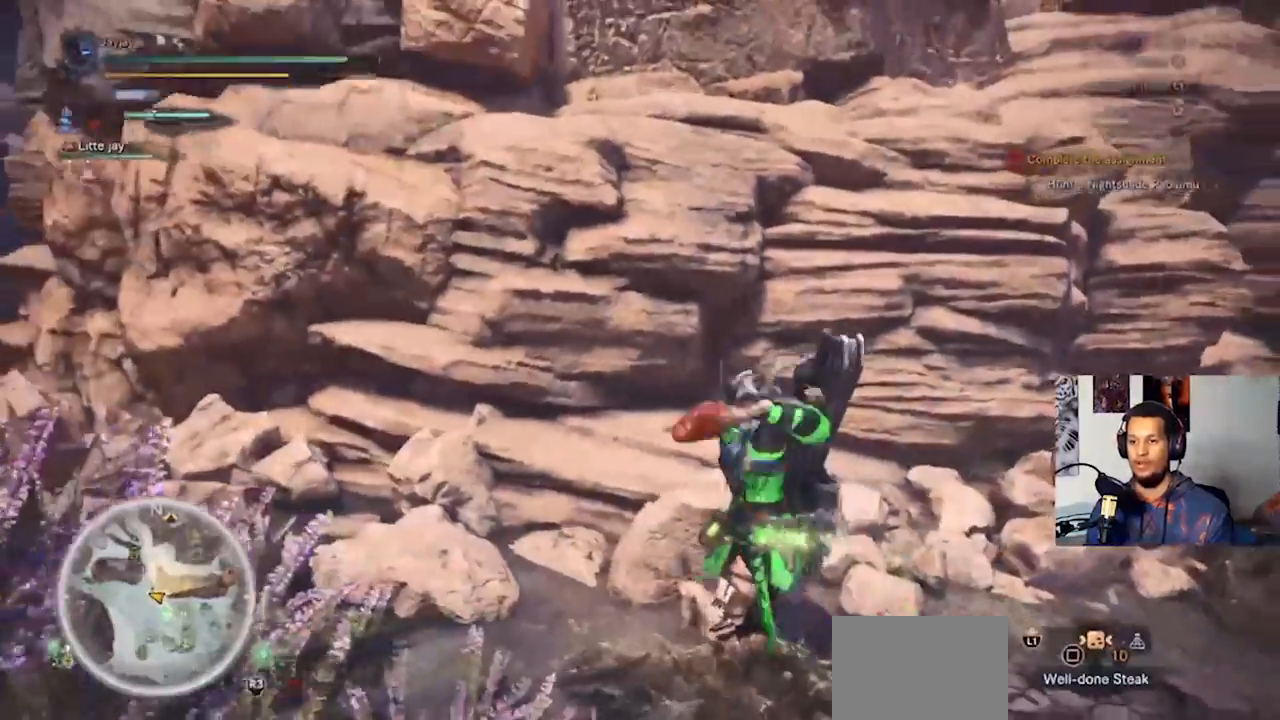
Gameplay with a controller (PlayStation layout); each line is a JSON object with the inputs held at the frame after it. "events" lists button and stick changes between this image and that frame as [ms after this image, input, new state], when the widget could be followed in between. Not read: R3.
{"buttons": [], "left_stick": "center", "right_stick": "center", "events": [[200, "right_stick", "center"]]}
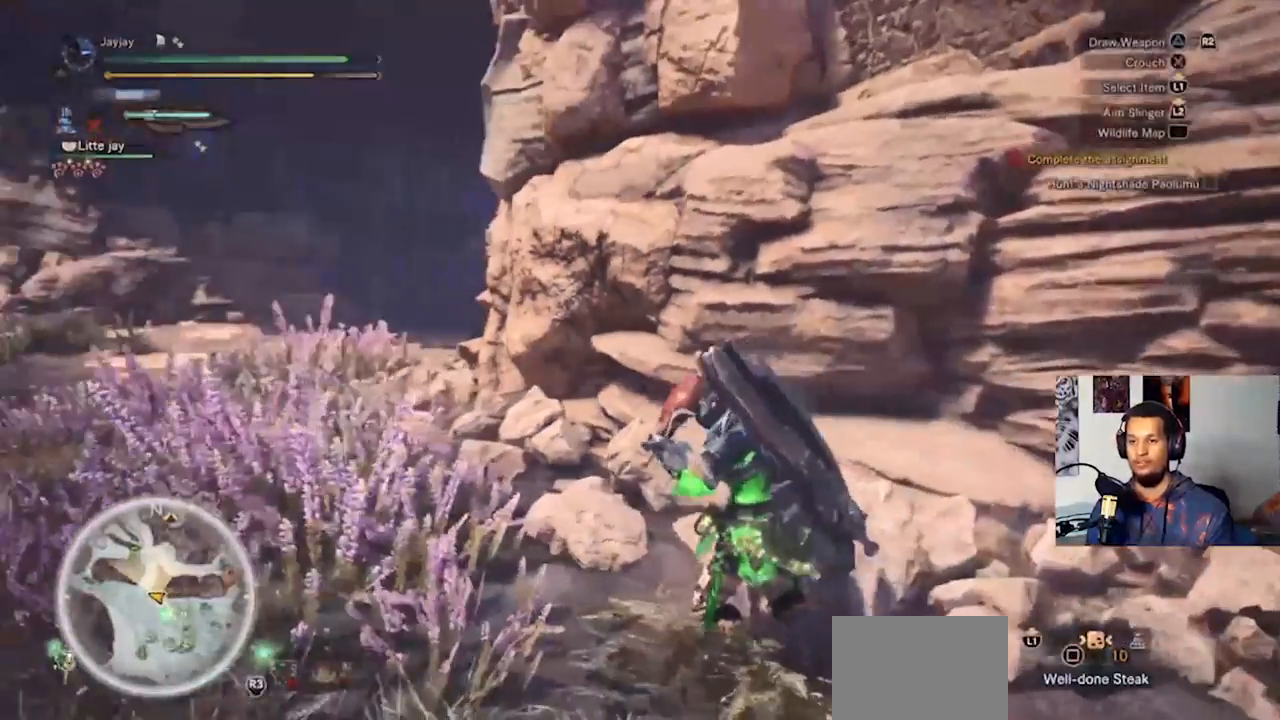
{"buttons": [], "left_stick": "left", "right_stick": "center", "events": [[267, "left_stick", "left"]]}
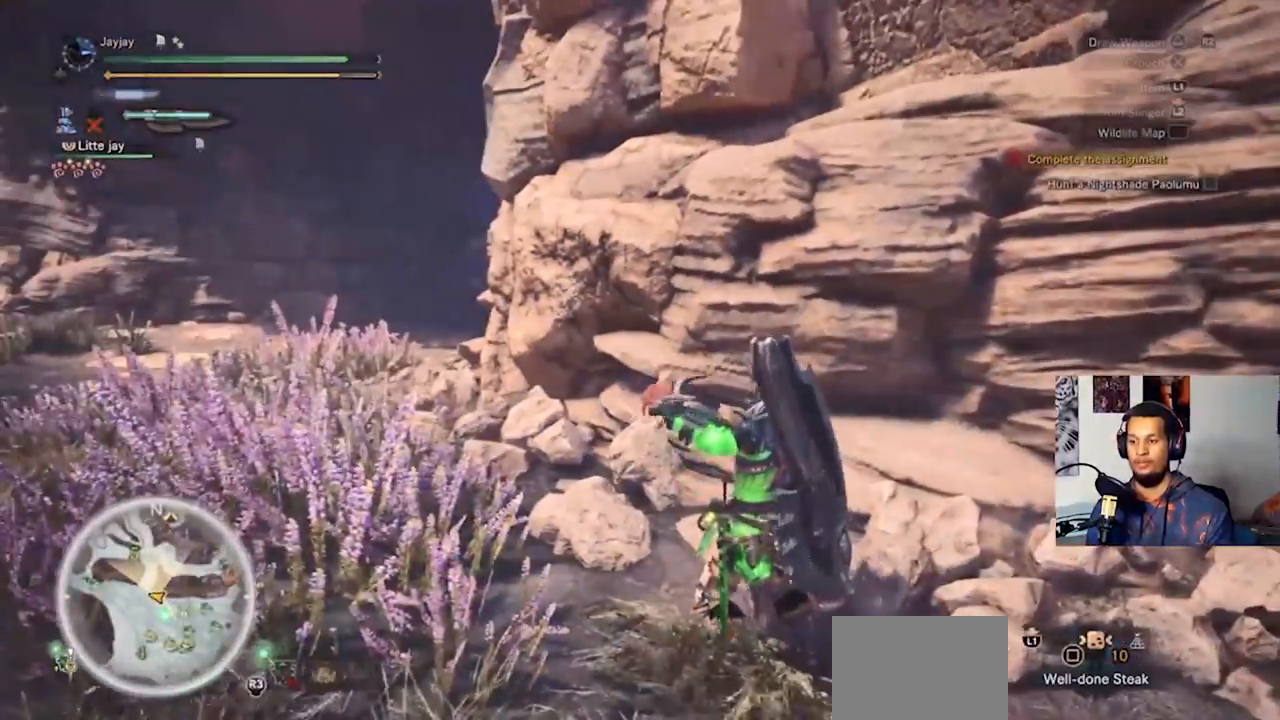
{"buttons": [], "left_stick": "up-left", "right_stick": "center", "events": [[133, "left_stick", "up-left"]]}
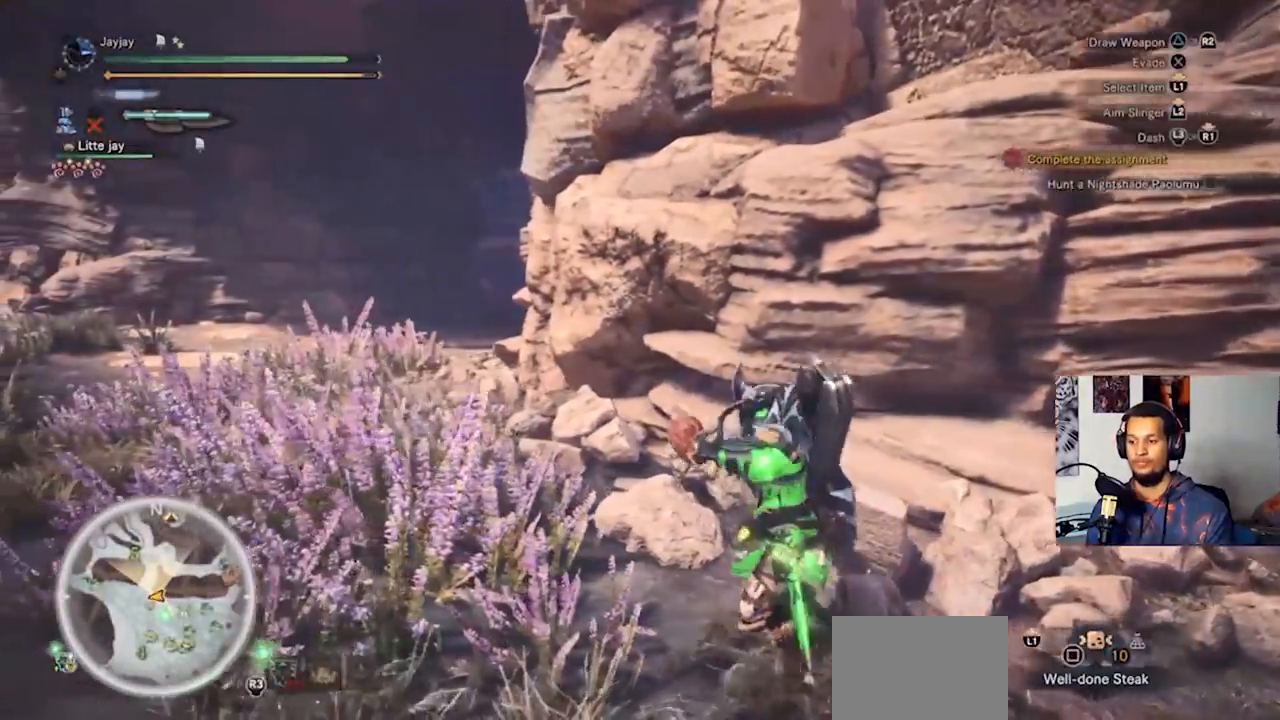
{"buttons": [], "left_stick": "up-left", "right_stick": "center", "events": []}
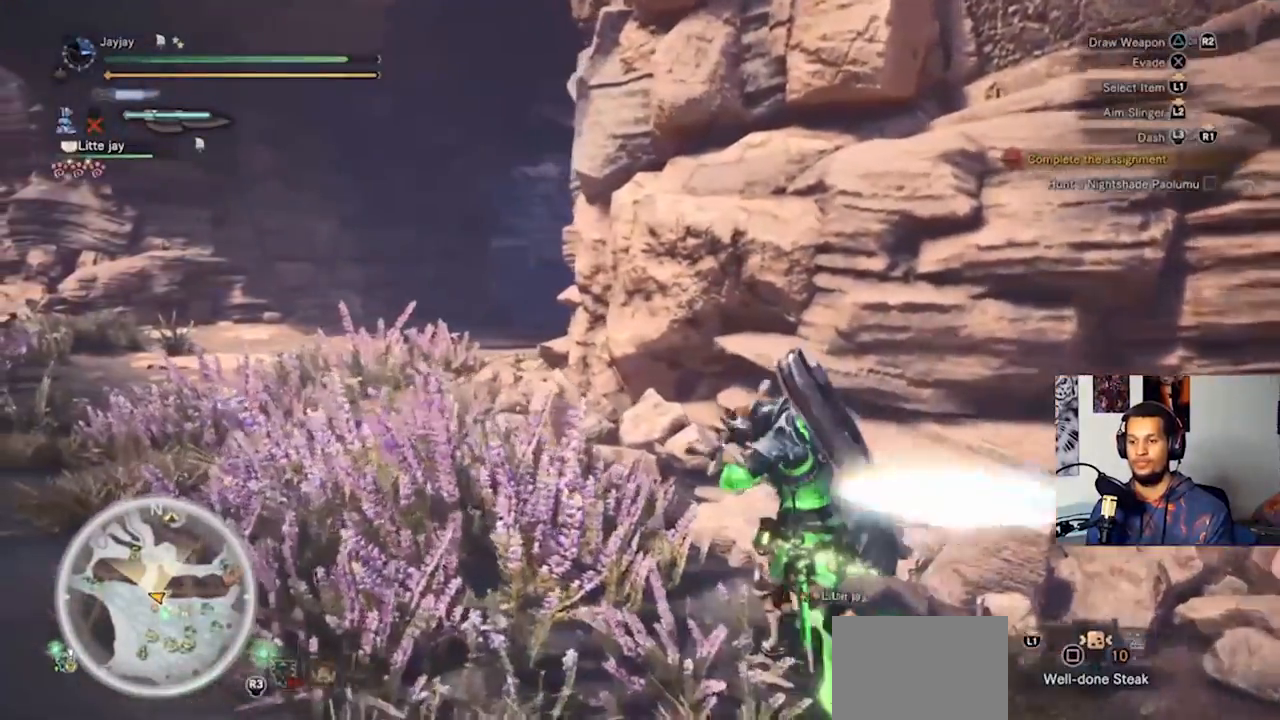
{"buttons": [], "left_stick": "up-left", "right_stick": "center", "events": []}
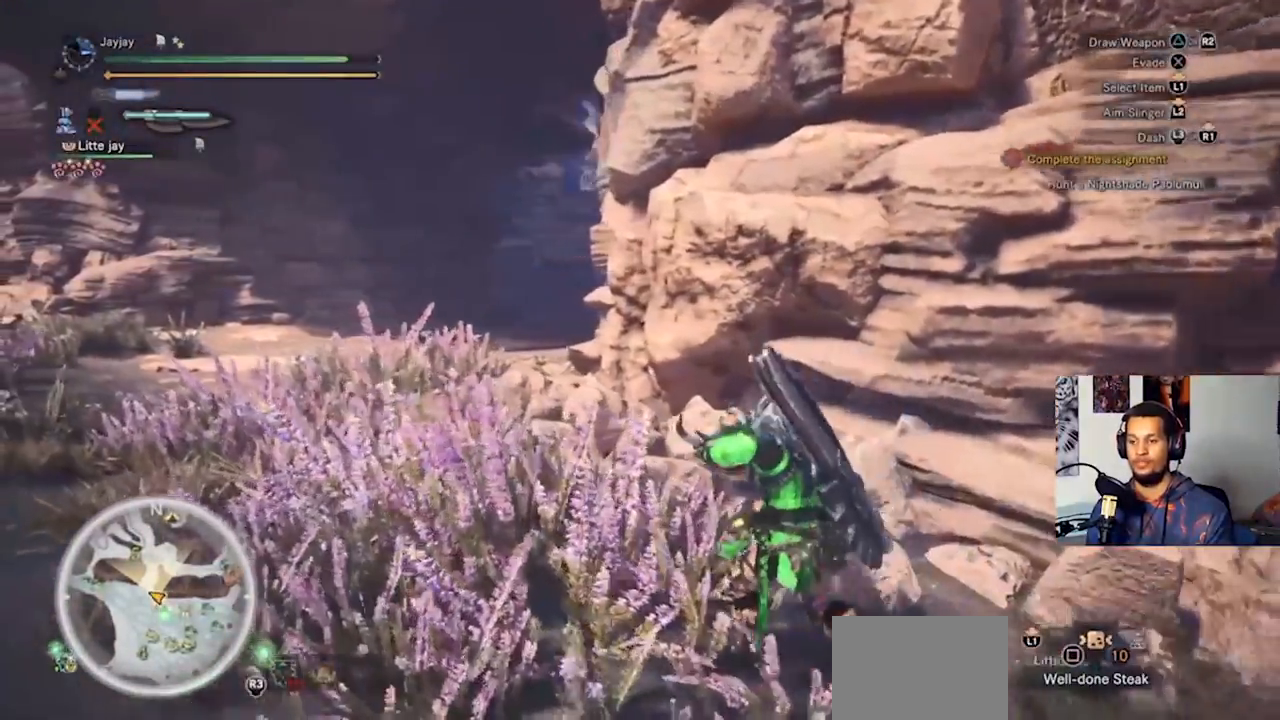
{"buttons": [], "left_stick": "up-left", "right_stick": "center", "events": []}
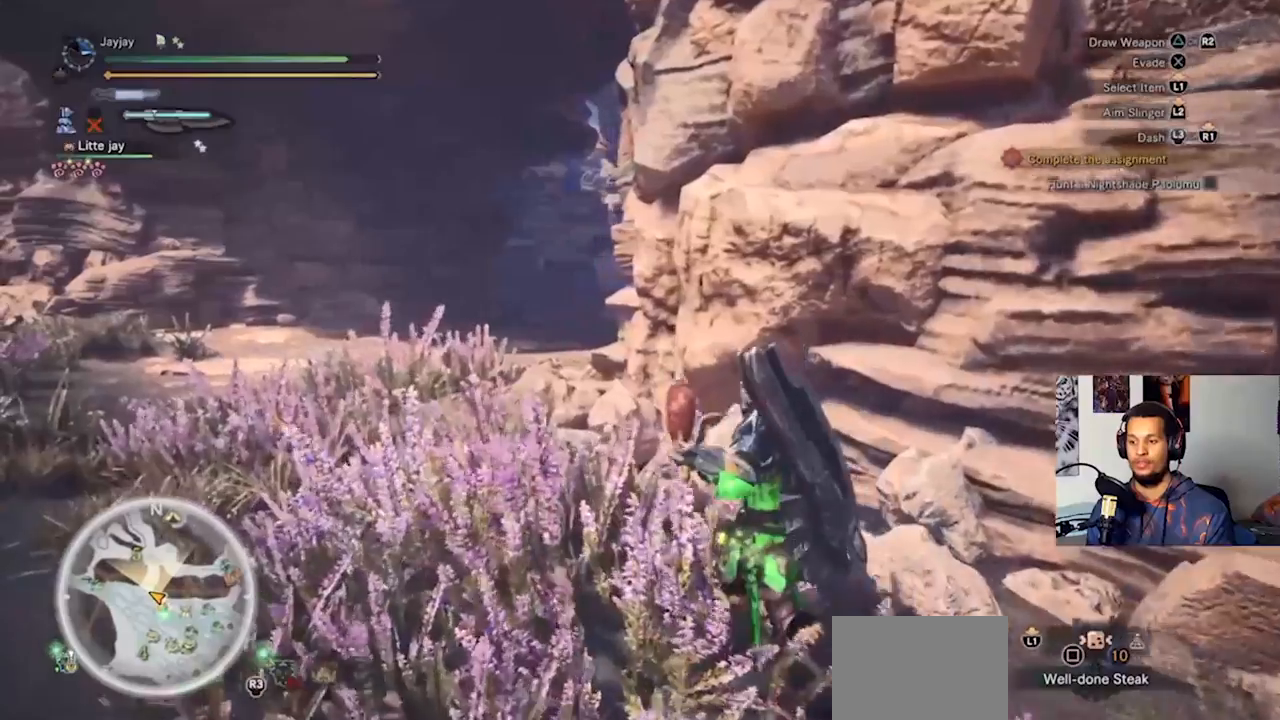
{"buttons": [], "left_stick": "up-left", "right_stick": "center", "events": []}
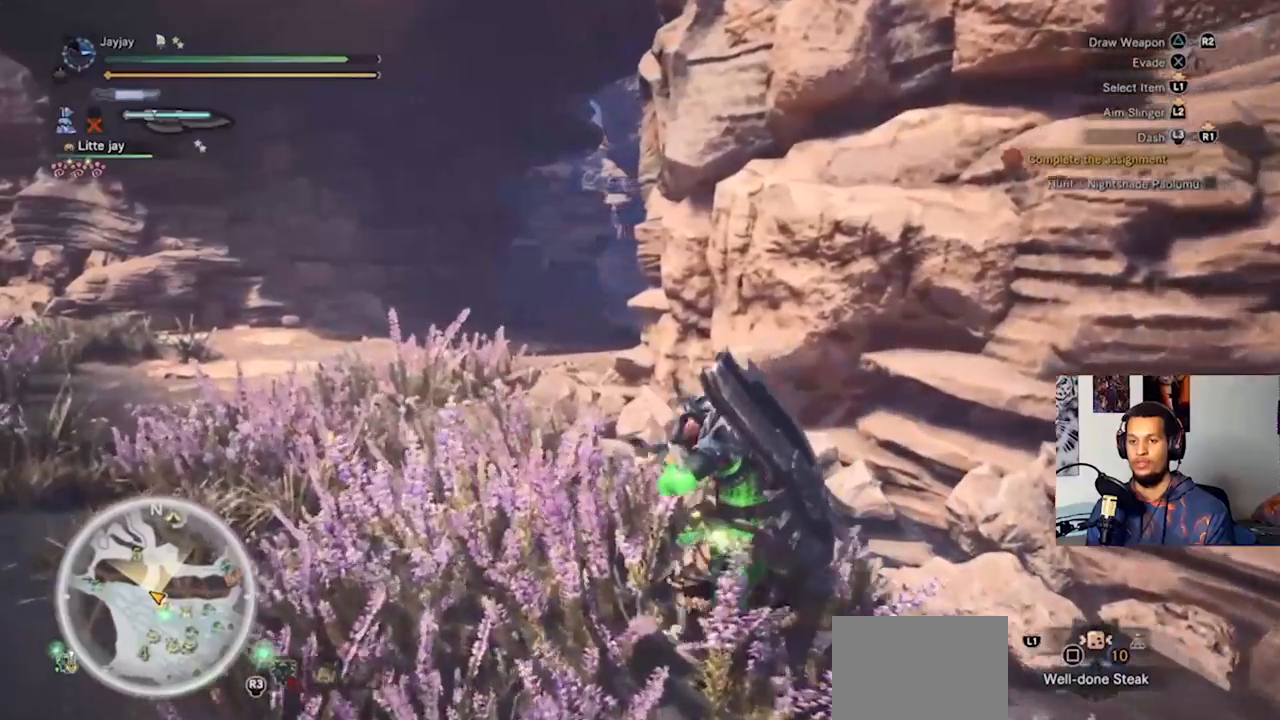
{"buttons": [], "left_stick": "up-left", "right_stick": "center", "events": []}
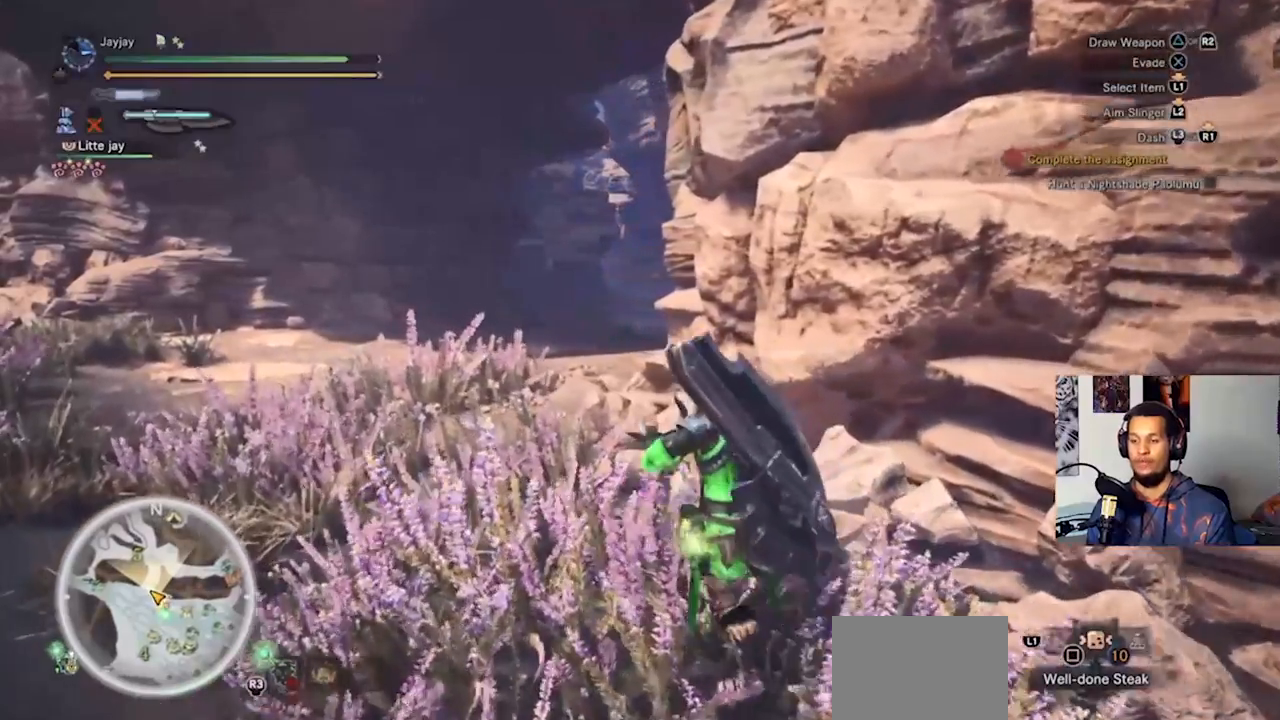
{"buttons": [], "left_stick": "up-left", "right_stick": "center", "events": []}
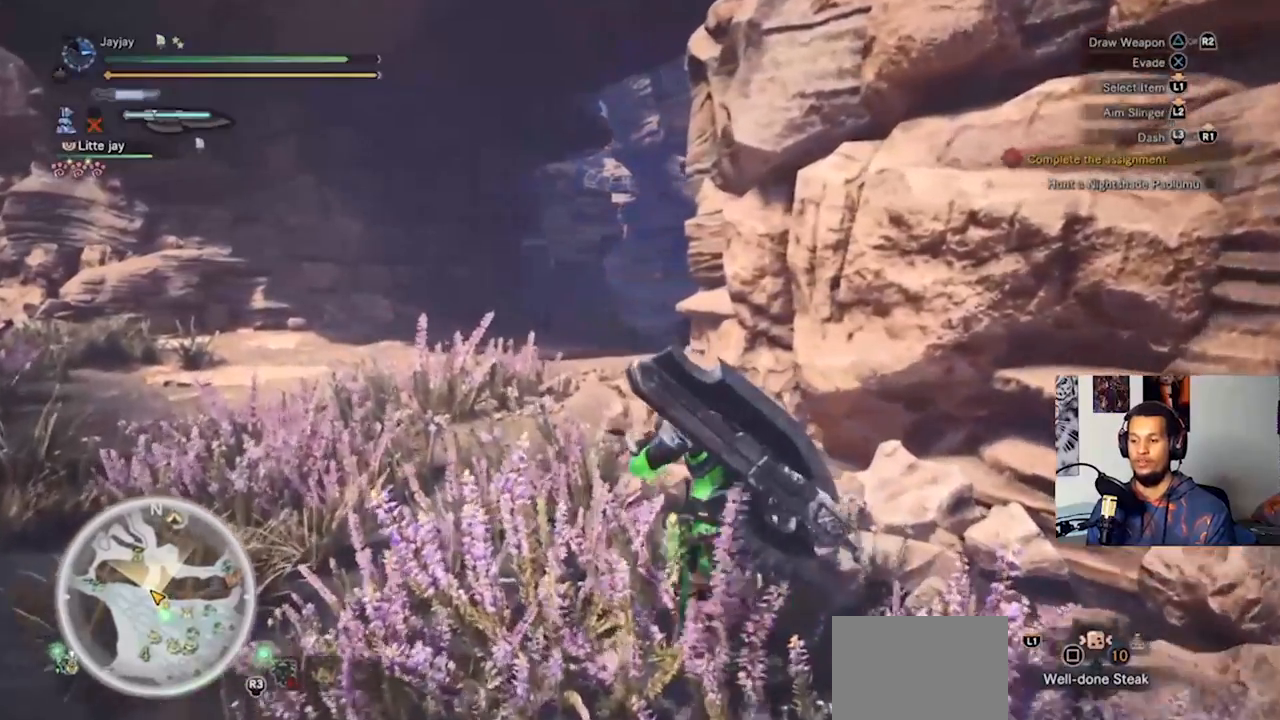
{"buttons": [], "left_stick": "up-left", "right_stick": "center", "events": []}
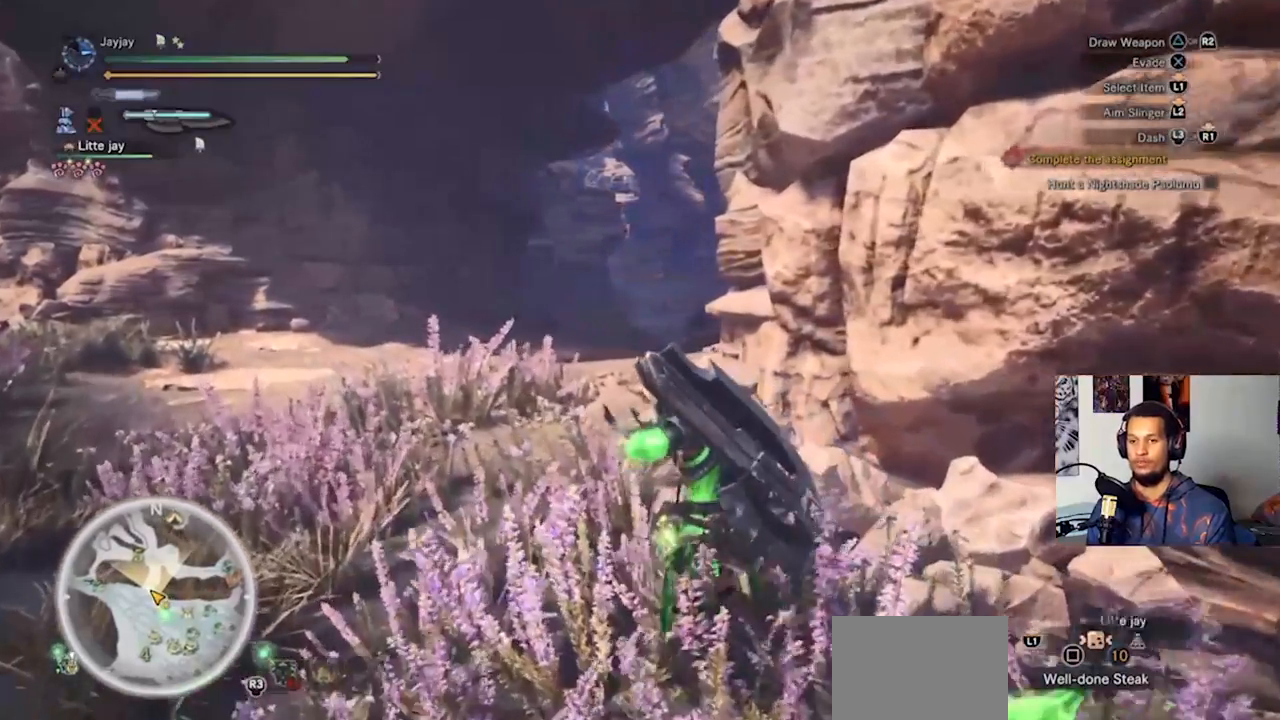
{"buttons": [], "left_stick": "up-left", "right_stick": "center", "events": []}
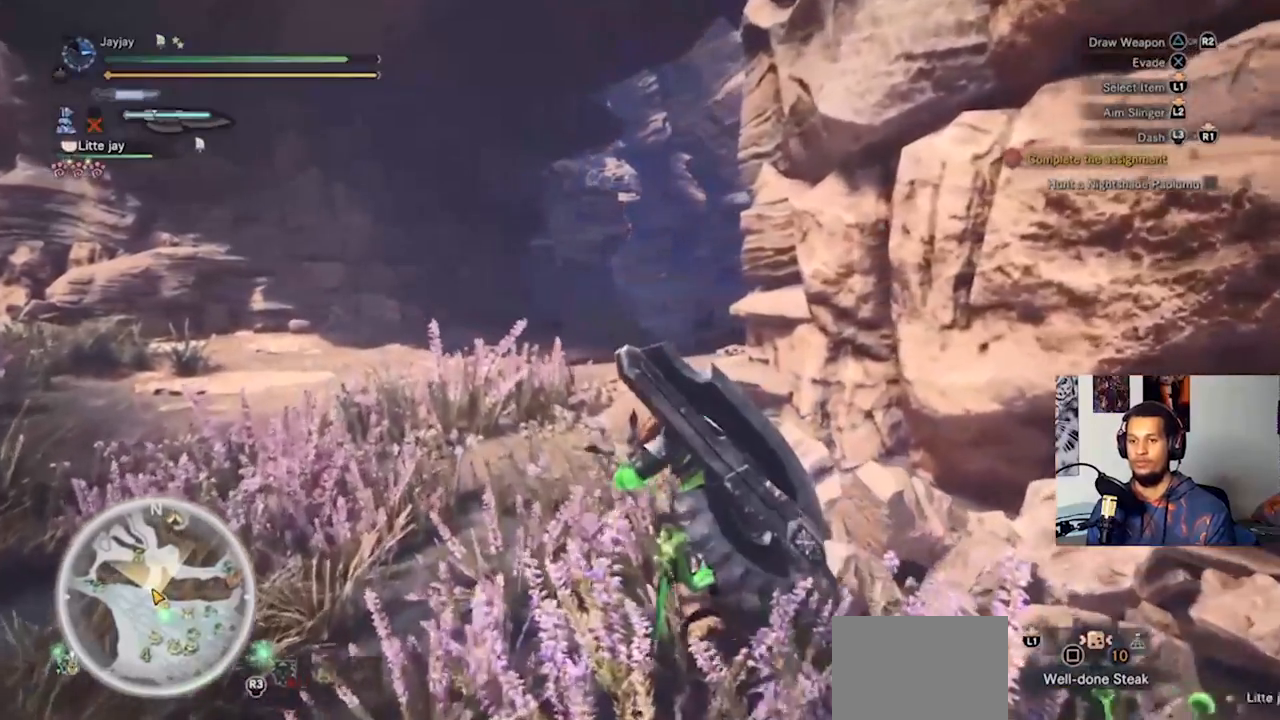
{"buttons": [], "left_stick": "up", "right_stick": "center", "events": [[400, "left_stick", "up"]]}
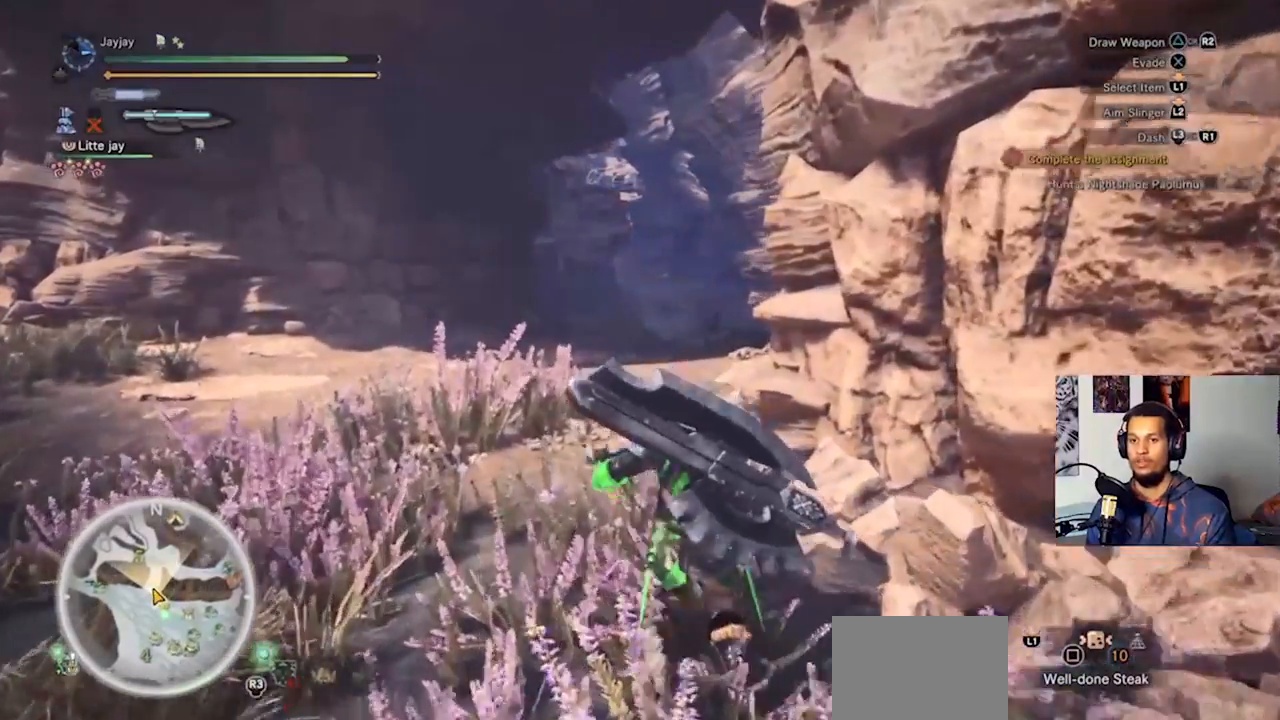
{"buttons": [], "left_stick": "up", "right_stick": "center", "events": []}
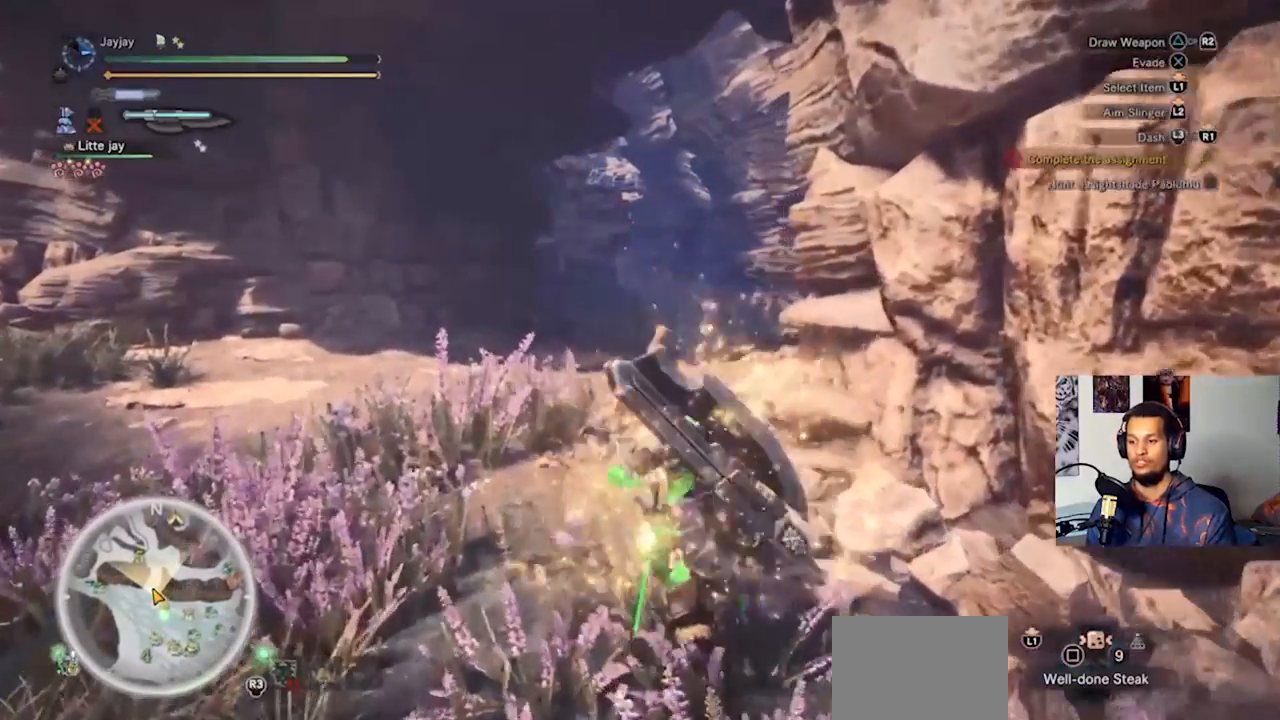
{"buttons": ["CIRCLE", "L1"], "left_stick": "up", "right_stick": "center", "events": [[33, "L1", "down"], [500, "CIRCLE", "down"]]}
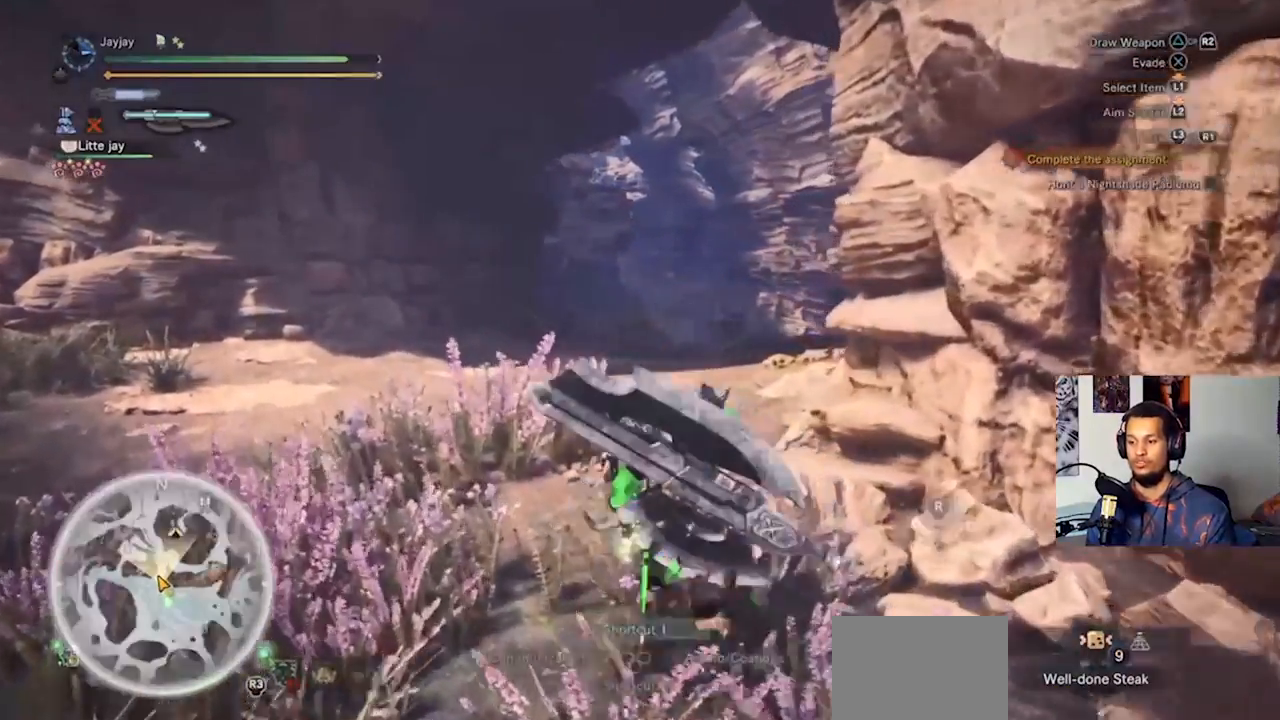
{"buttons": ["L1"], "left_stick": "up", "right_stick": "center", "events": [[100, "CIRCLE", "up"], [167, "CIRCLE", "down"], [267, "CIRCLE", "up"], [333, "CIRCLE", "down"], [467, "CIRCLE", "up"]]}
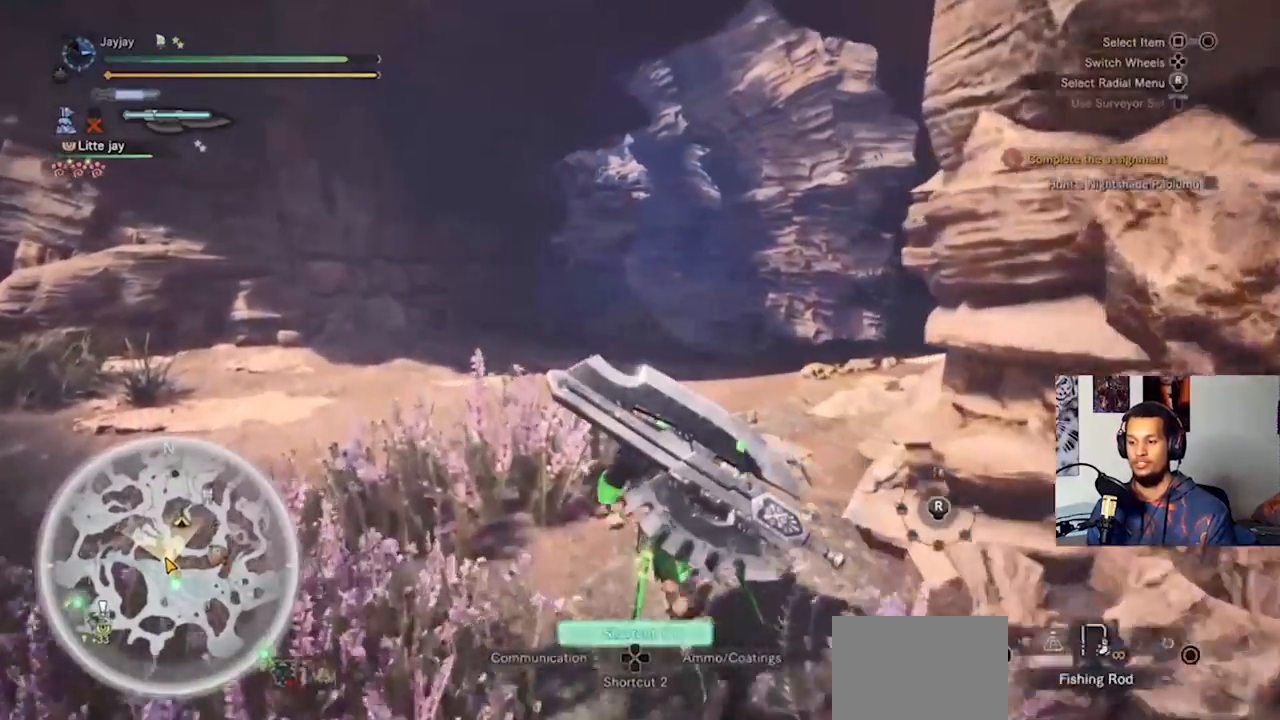
{"buttons": ["L1"], "left_stick": "up", "right_stick": "center", "events": [[33, "CIRCLE", "down"], [167, "CIRCLE", "up"]]}
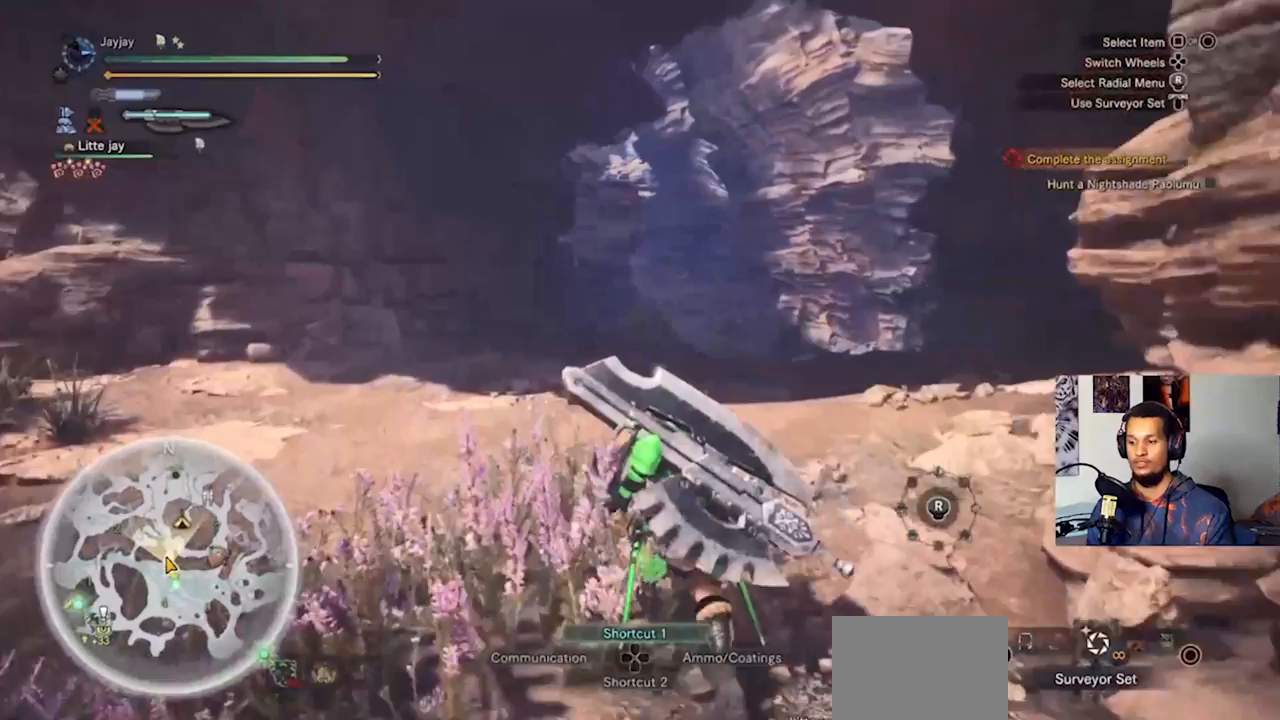
{"buttons": ["L1"], "left_stick": "up", "right_stick": "center", "events": [[167, "CIRCLE", "down"], [300, "CIRCLE", "up"]]}
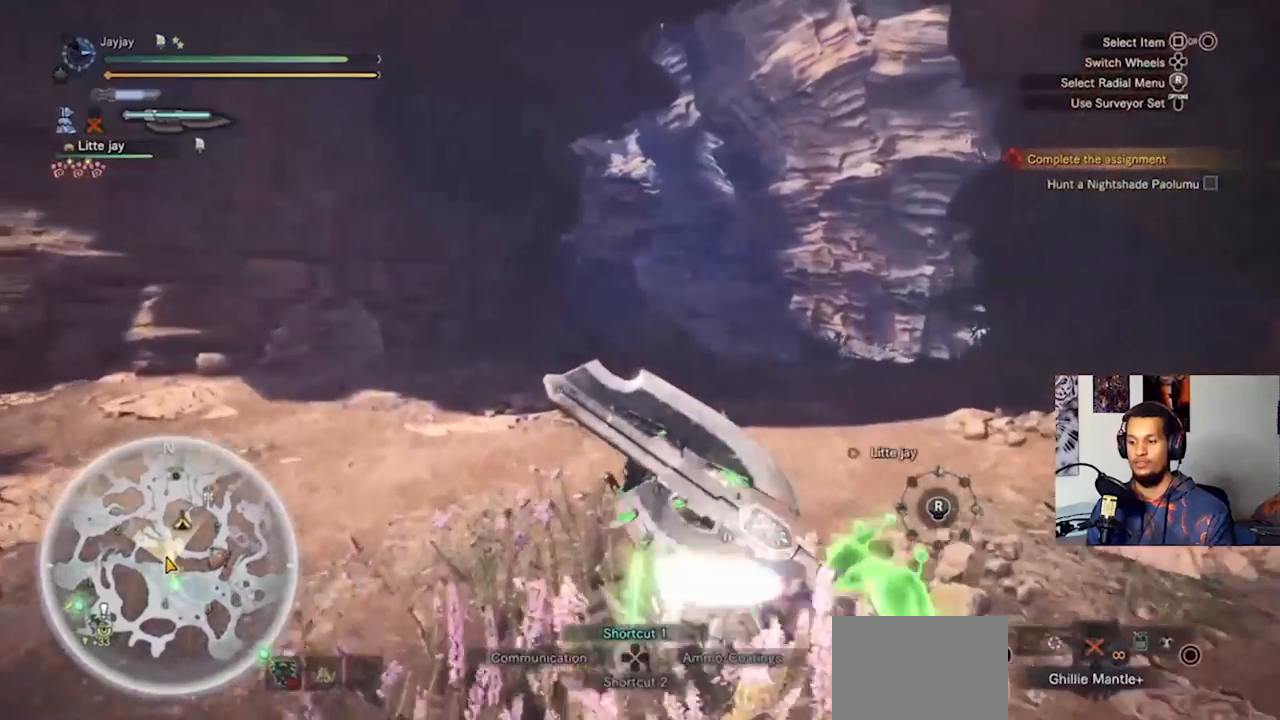
{"buttons": ["L1"], "left_stick": "up", "right_stick": "center", "events": [[133, "SQUARE", "down"], [233, "SQUARE", "up"], [300, "SQUARE", "down"], [433, "SQUARE", "up"]]}
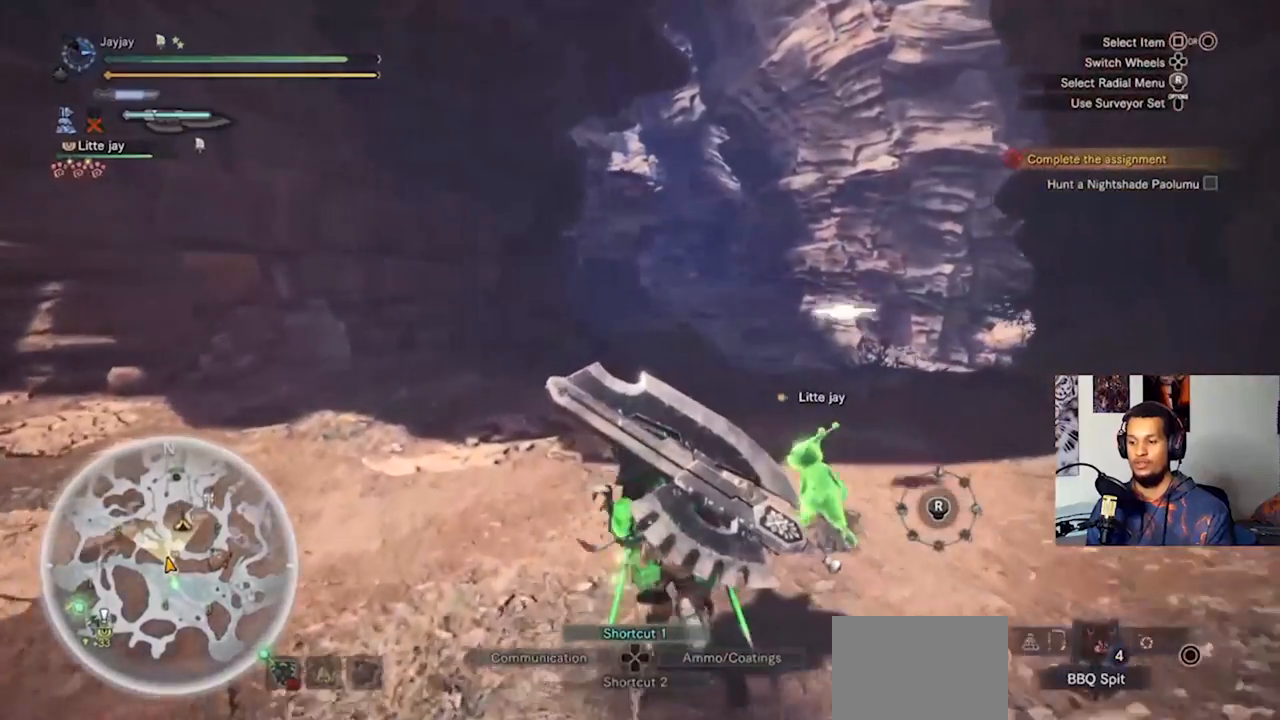
{"buttons": ["L1"], "left_stick": "up", "right_stick": "center", "events": []}
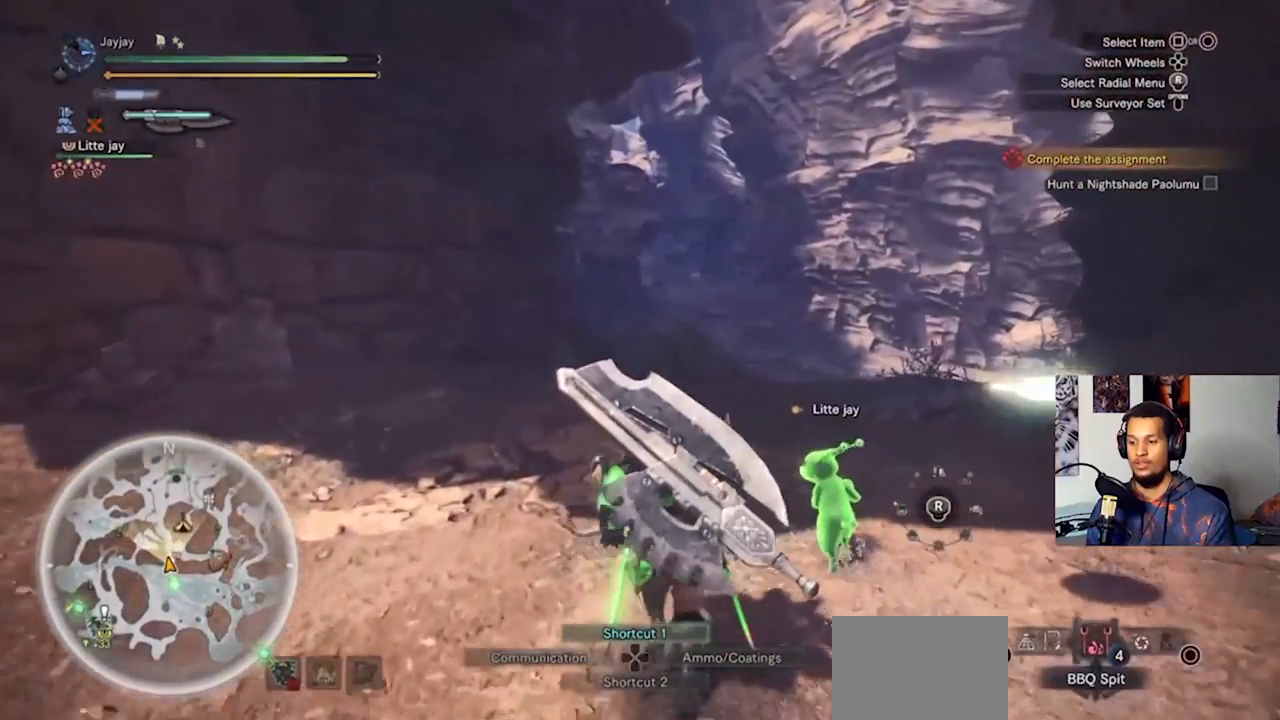
{"buttons": ["SQUARE"], "left_stick": "center", "right_stick": "center", "events": [[133, "L1", "up"], [200, "right_stick", "right"], [333, "left_stick", "center"], [367, "right_stick", "center"], [467, "SQUARE", "down"]]}
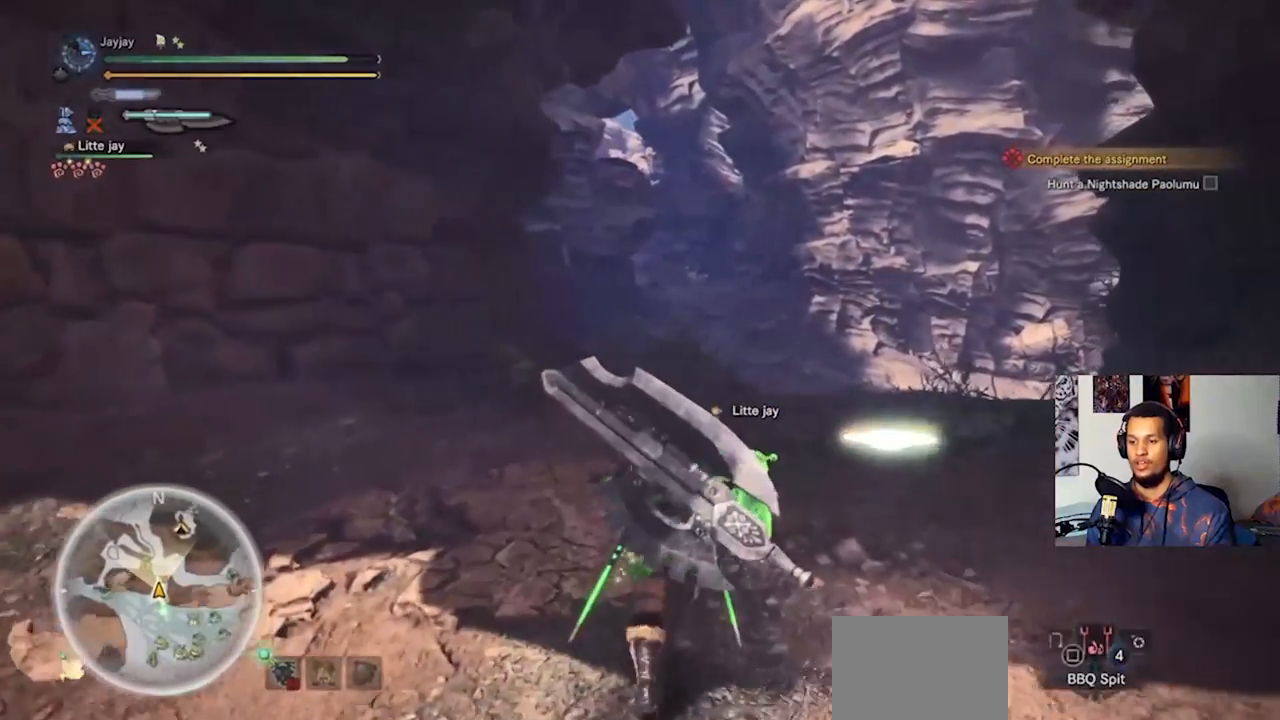
{"buttons": [], "left_stick": "center", "right_stick": "right", "events": [[100, "SQUARE", "up"], [300, "right_stick", "right"]]}
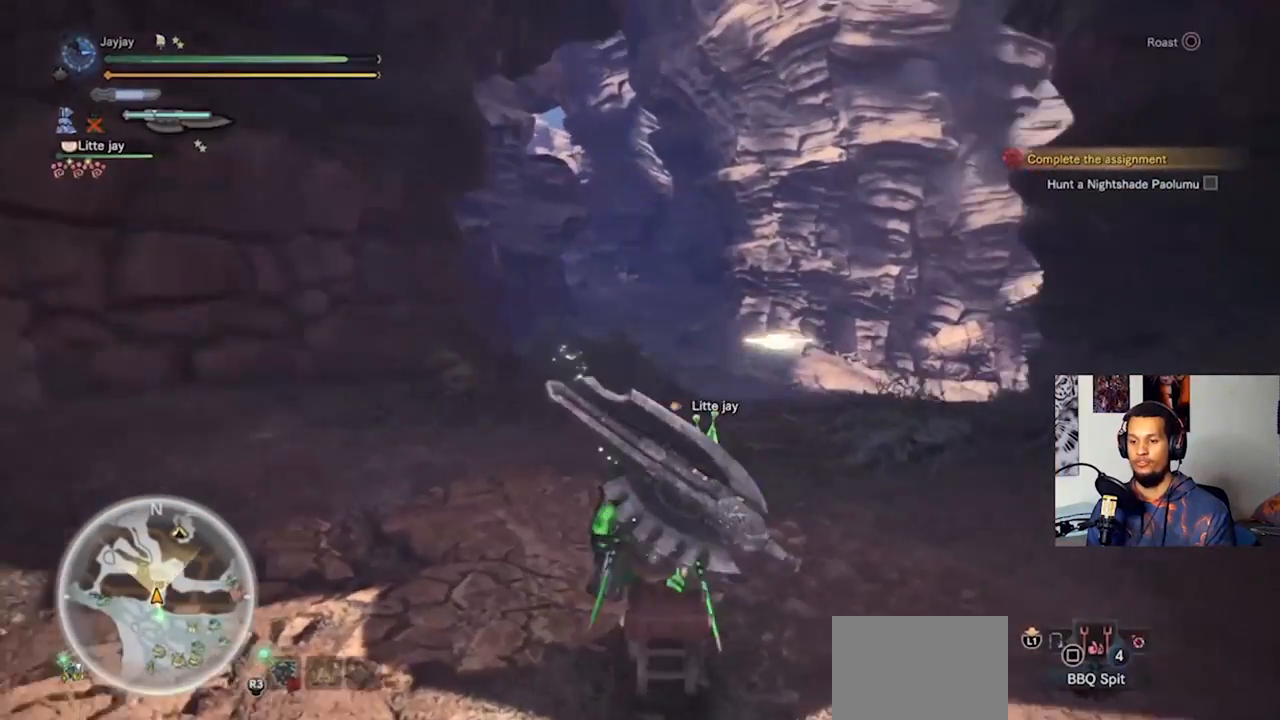
{"buttons": [], "left_stick": "center", "right_stick": "center", "events": [[267, "right_stick", "center"]]}
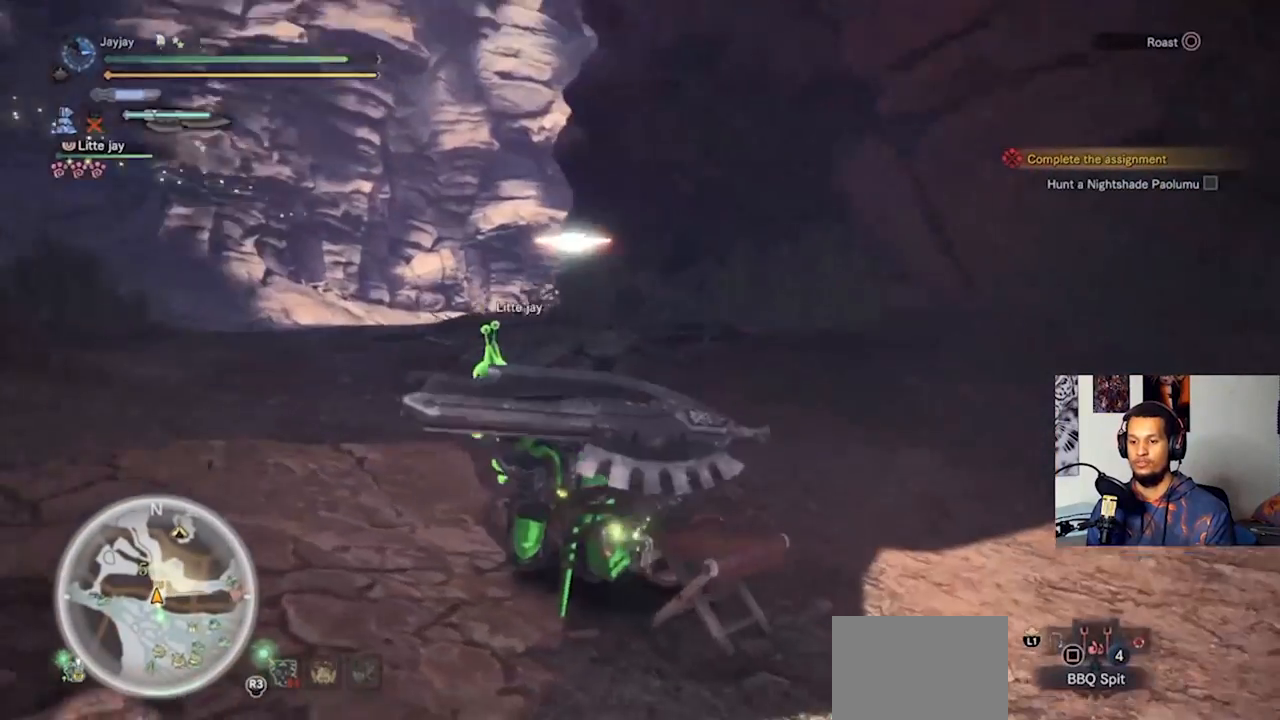
{"buttons": [], "left_stick": "center", "right_stick": "center", "events": [[100, "right_stick", "right"], [333, "right_stick", "center"]]}
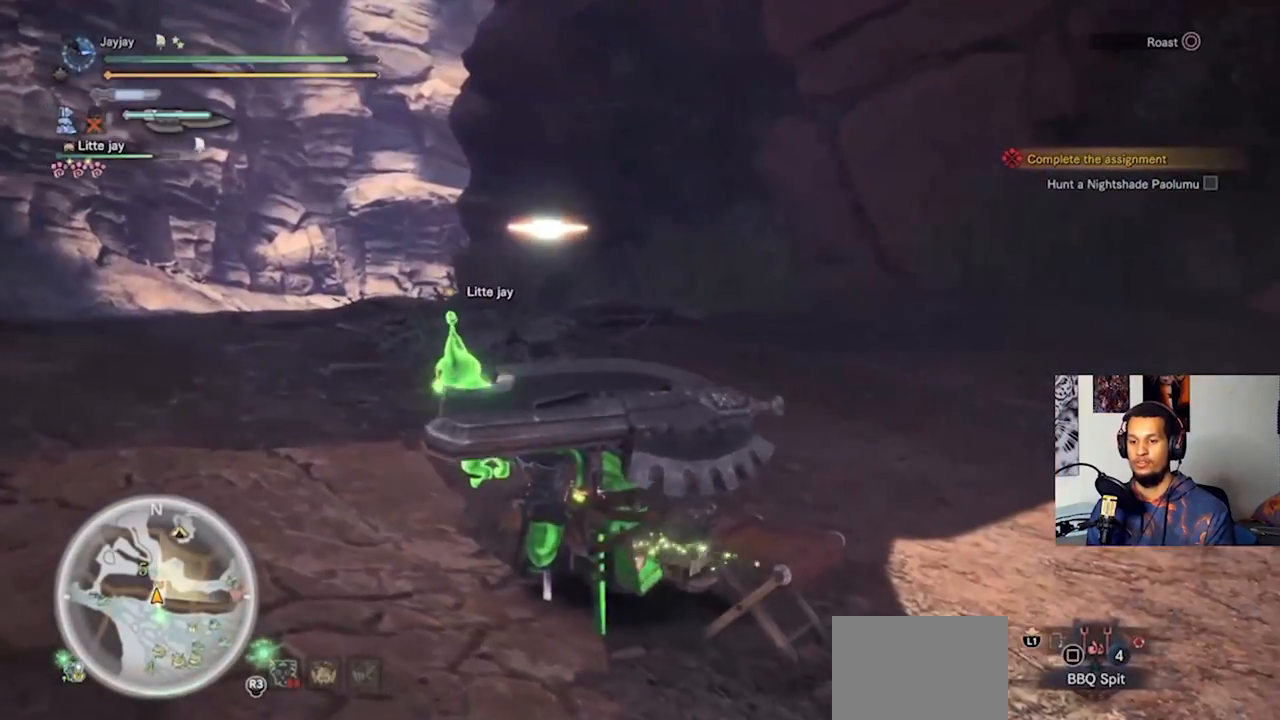
{"buttons": [], "left_stick": "center", "right_stick": "center", "events": []}
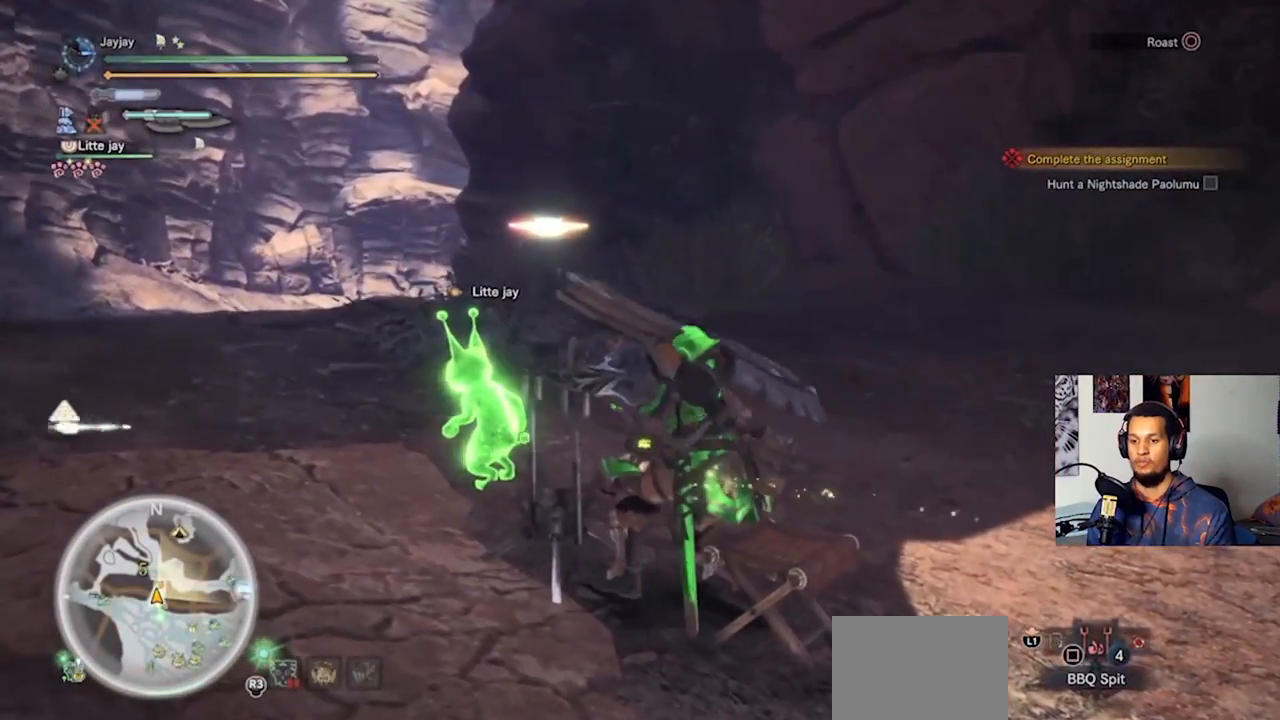
{"buttons": [], "left_stick": "center", "right_stick": "center", "events": [[100, "right_stick", "right"], [300, "right_stick", "center"]]}
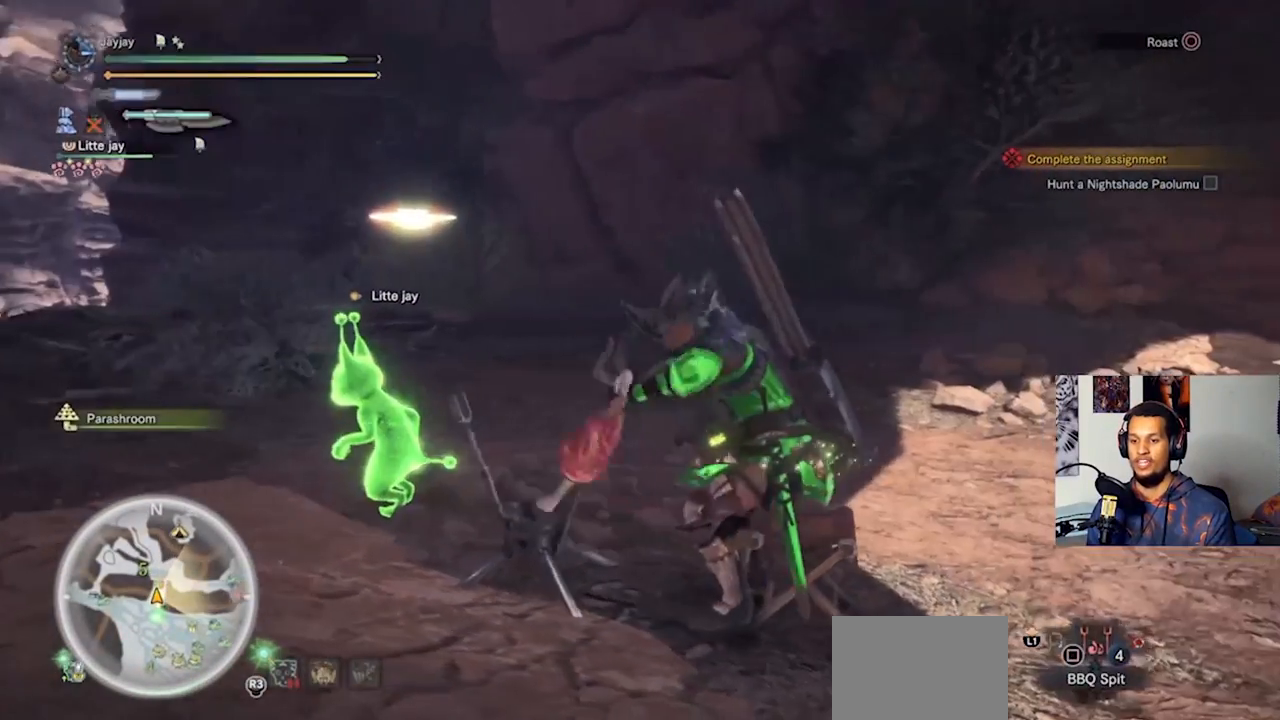
{"buttons": [], "left_stick": "center", "right_stick": "center", "events": []}
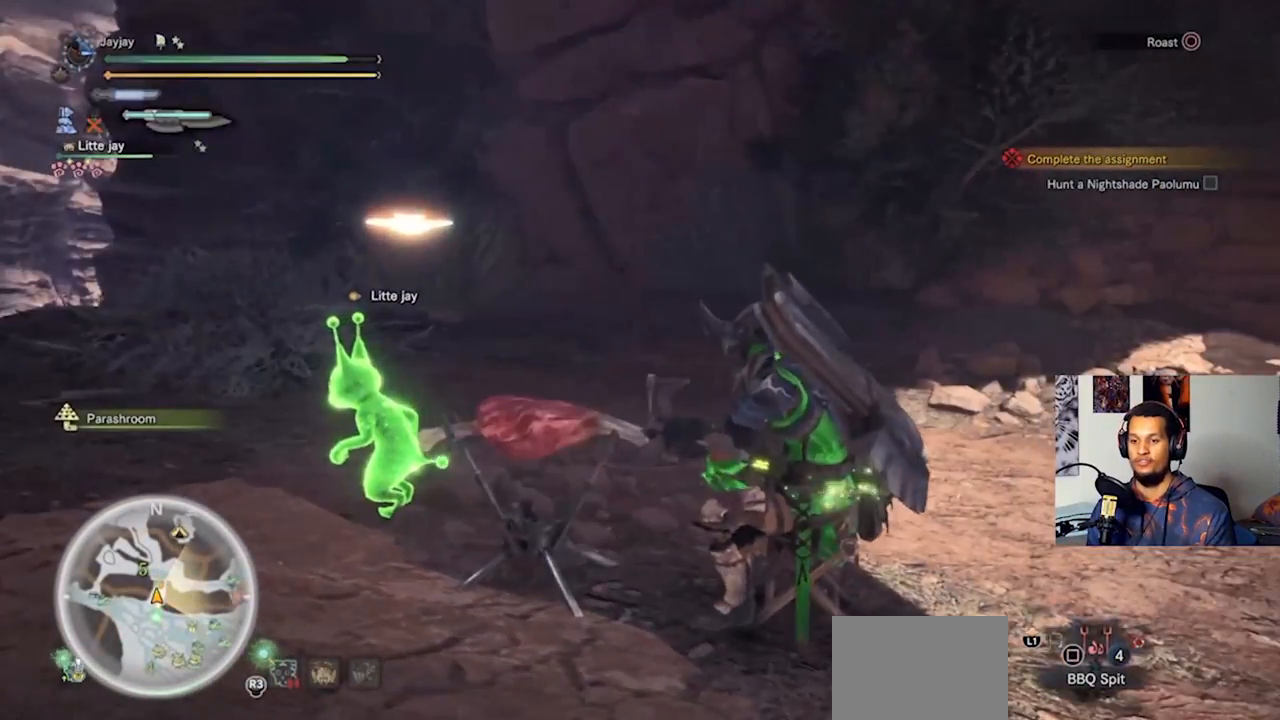
{"buttons": [], "left_stick": "center", "right_stick": "center", "events": []}
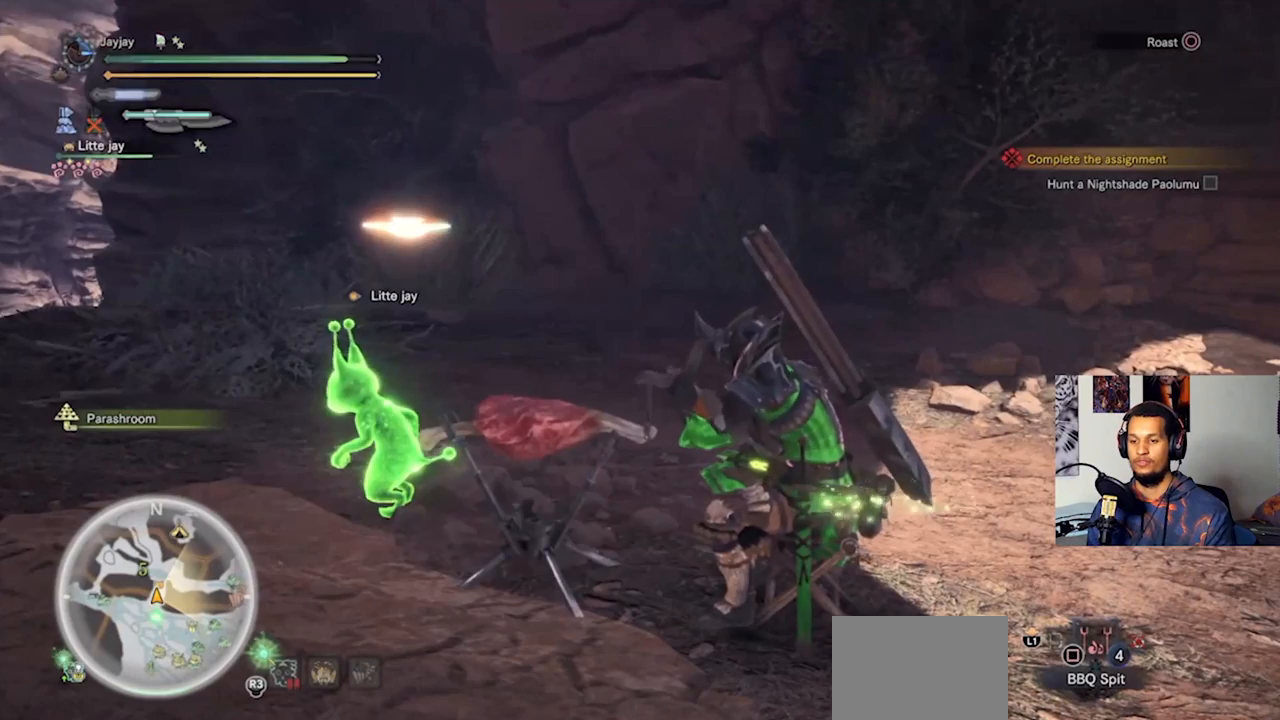
{"buttons": [], "left_stick": "center", "right_stick": "center", "events": []}
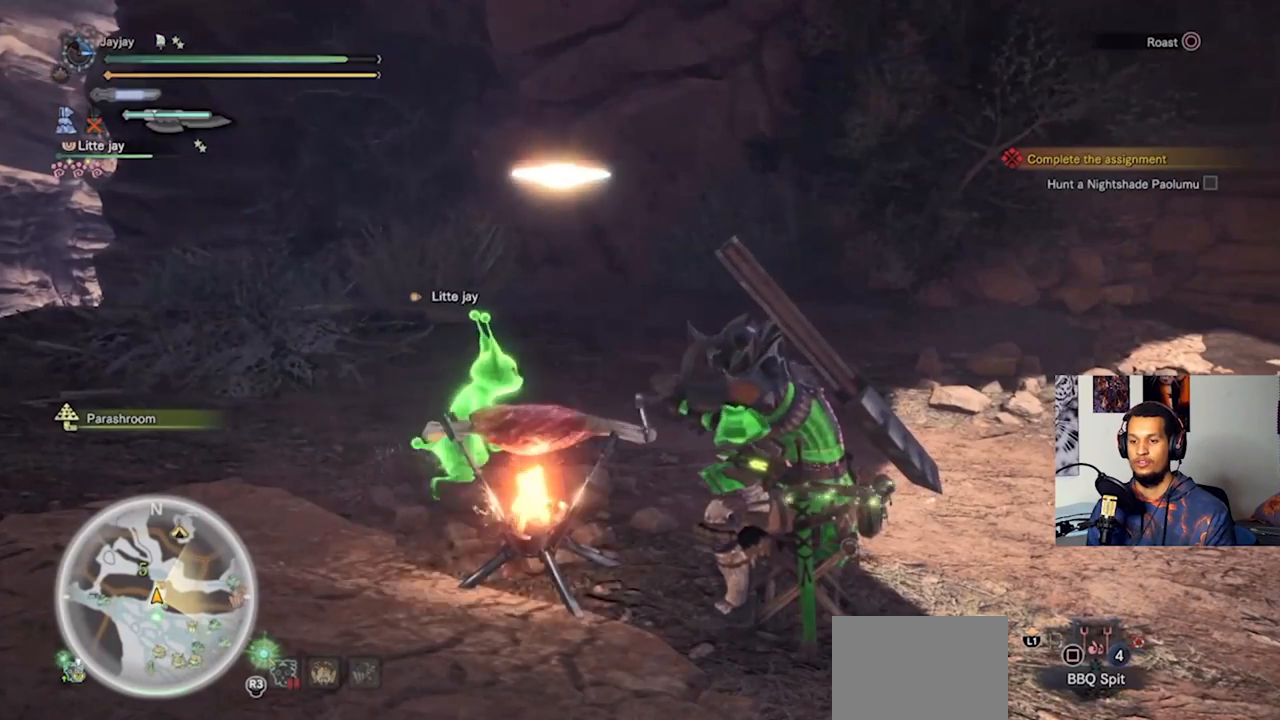
{"buttons": [], "left_stick": "center", "right_stick": "center", "events": [[67, "right_stick", "left"], [200, "right_stick", "center"]]}
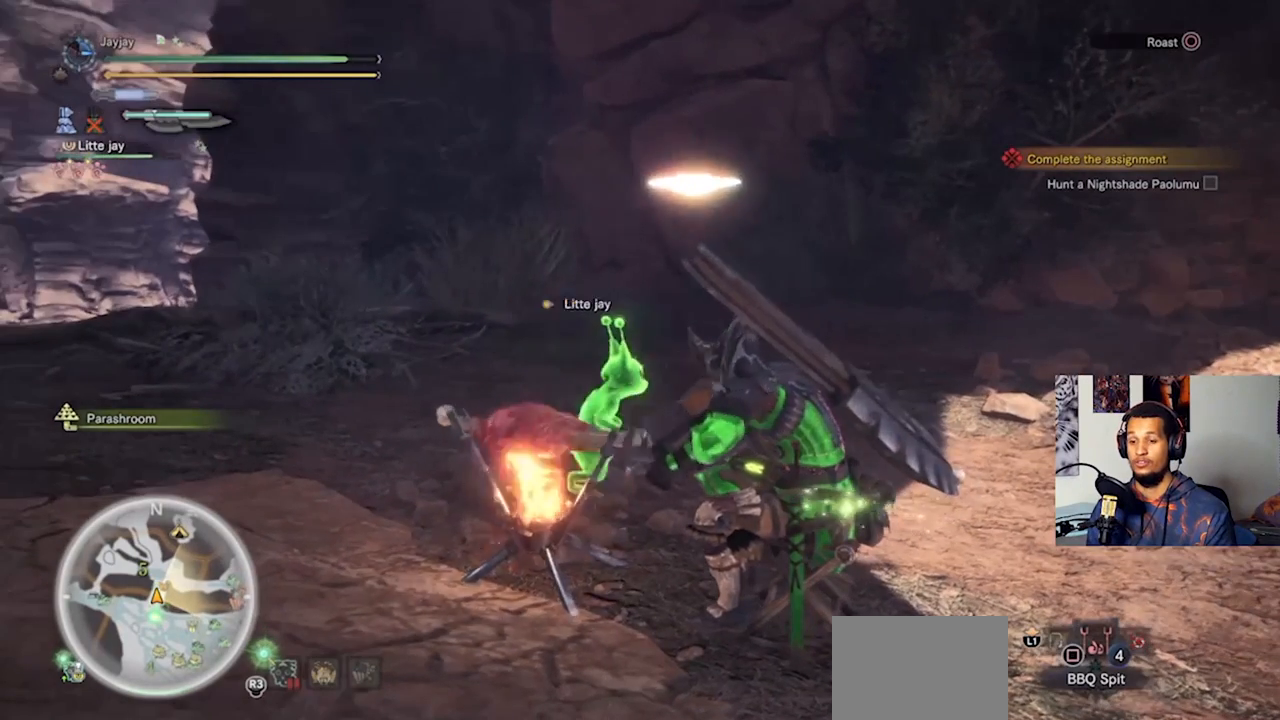
{"buttons": [], "left_stick": "center", "right_stick": "center", "events": []}